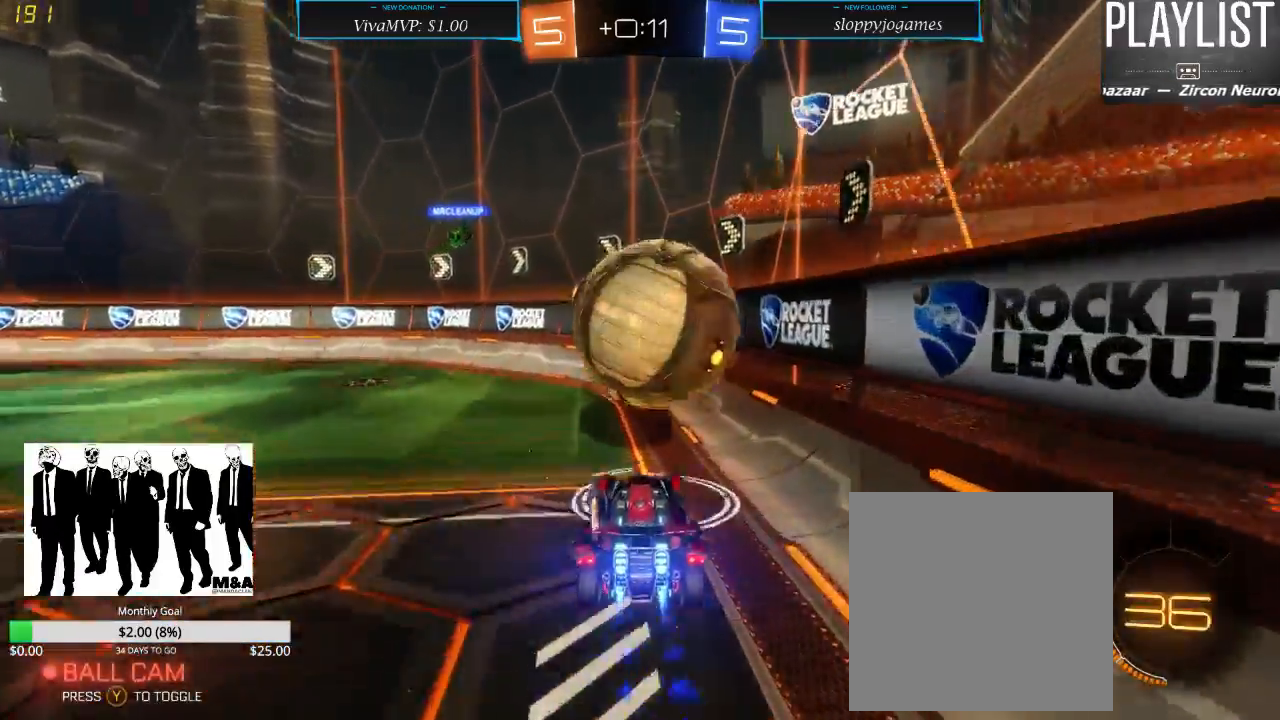
Gameplay with a controller (Xbox layout); each line is a JSON object with the inputs held at the frame after it. "events" lists button and stick changes between this image and that frame as [ms after this image, input, new state], when the widget could be followed in between. Not read: L3 R3.
{"buttons": ["R2"], "left_stick": "center", "right_stick": "center", "events": [[33, "left_stick", "up-right"], [117, "A", "down"], [200, "R1", "up"], [217, "A", "up"], [350, "left_stick", "center"]]}
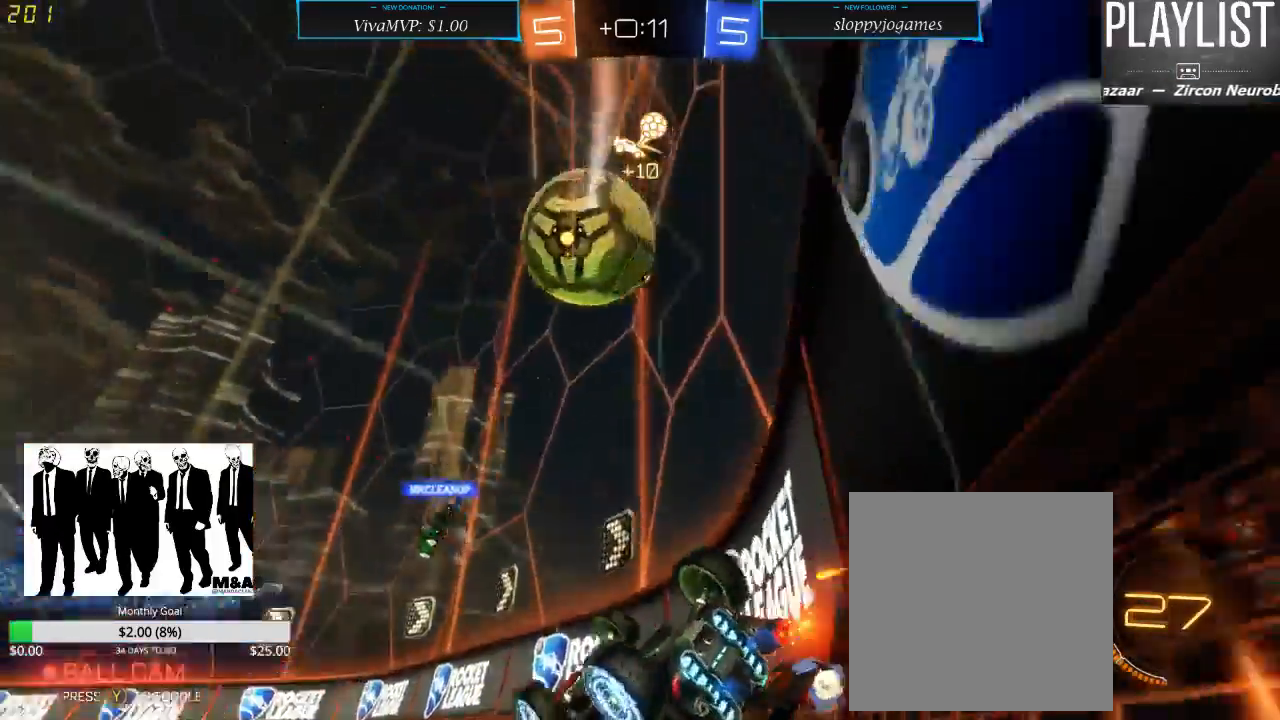
{"buttons": ["R2"], "left_stick": "left", "right_stick": "center", "events": [[67, "left_stick", "left"], [333, "X", "down"], [483, "X", "up"]]}
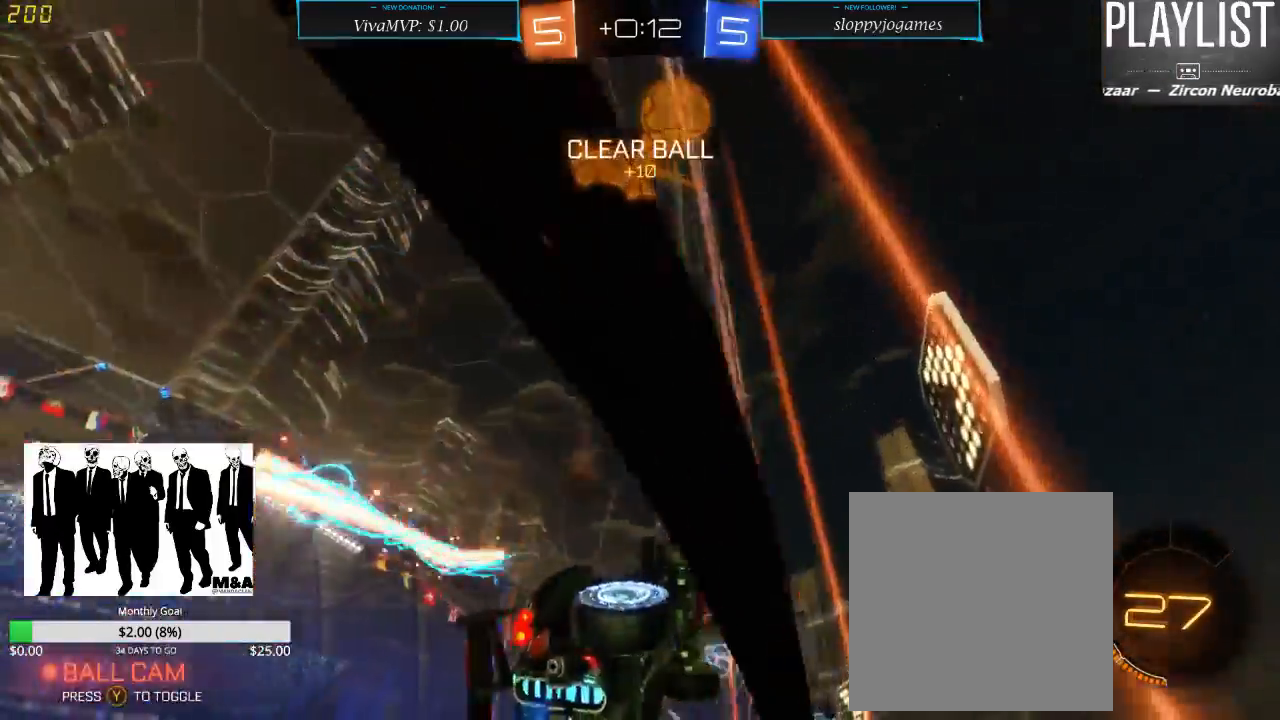
{"buttons": ["R2"], "left_stick": "left", "right_stick": "center", "events": []}
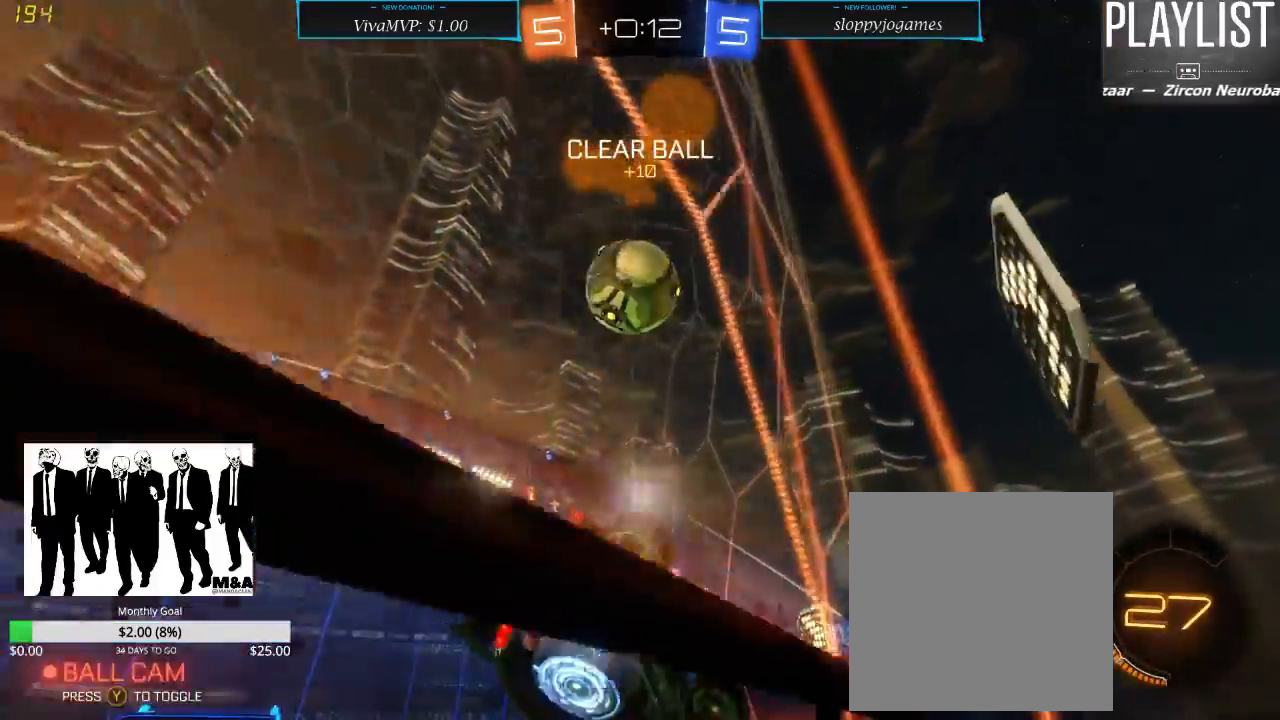
{"buttons": ["R2"], "left_stick": "center", "right_stick": "center", "events": [[100, "left_stick", "center"]]}
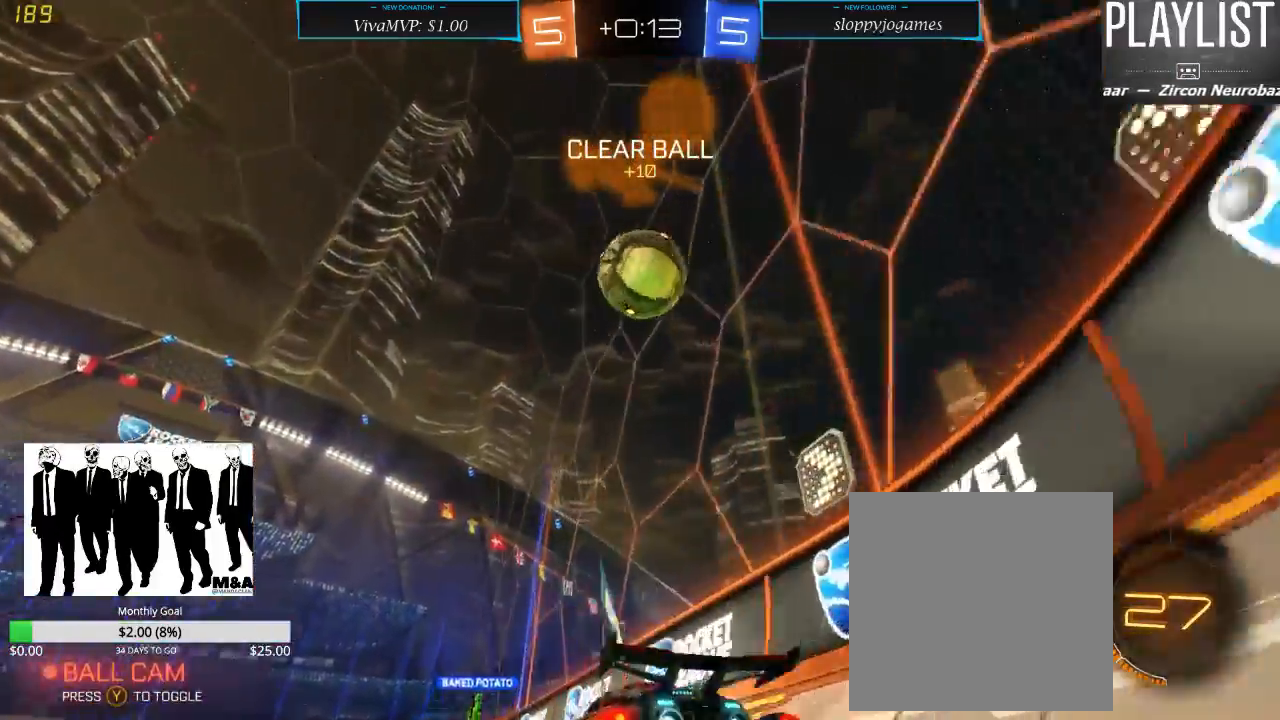
{"buttons": ["A", "R1", "R2"], "left_stick": "down-left", "right_stick": "center", "events": [[50, "left_stick", "right"], [167, "left_stick", "center"], [267, "left_stick", "down"], [383, "R1", "down"], [383, "left_stick", "down-left"], [433, "A", "down"]]}
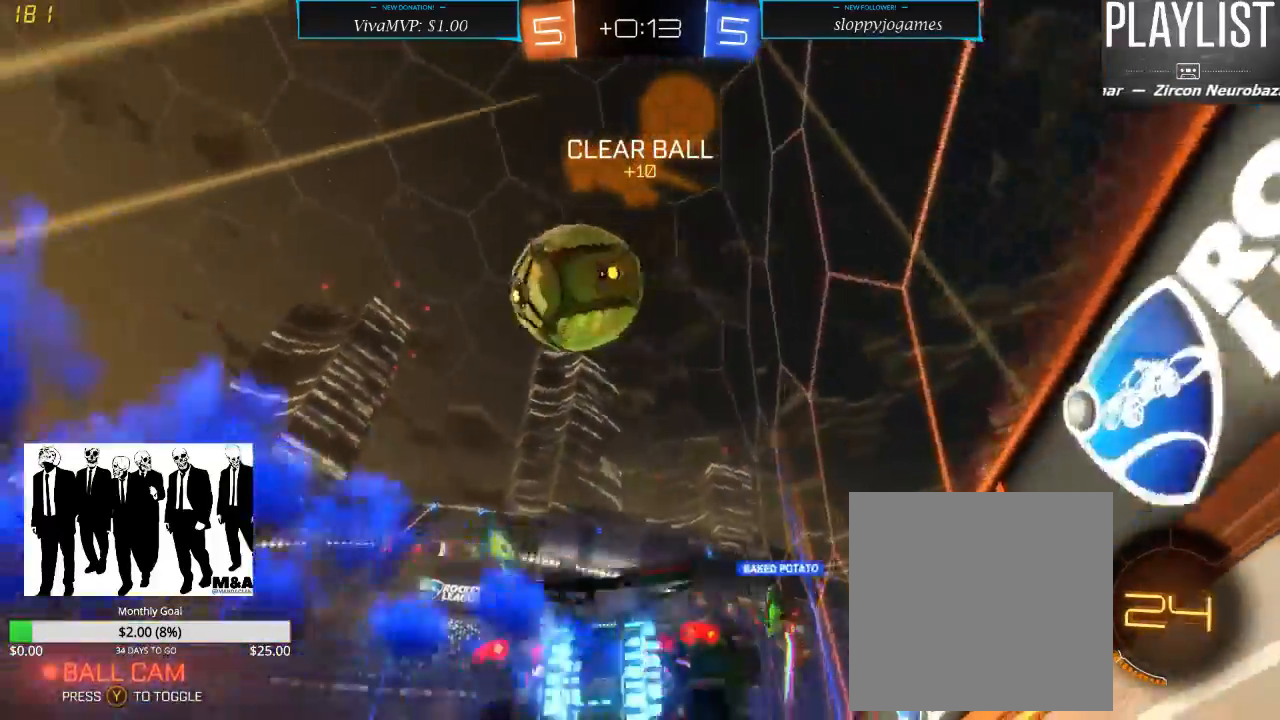
{"buttons": ["R2"], "left_stick": "left", "right_stick": "center", "events": [[133, "A", "up"], [133, "left_stick", "left"], [217, "A", "down"], [317, "A", "up"], [400, "R1", "up"]]}
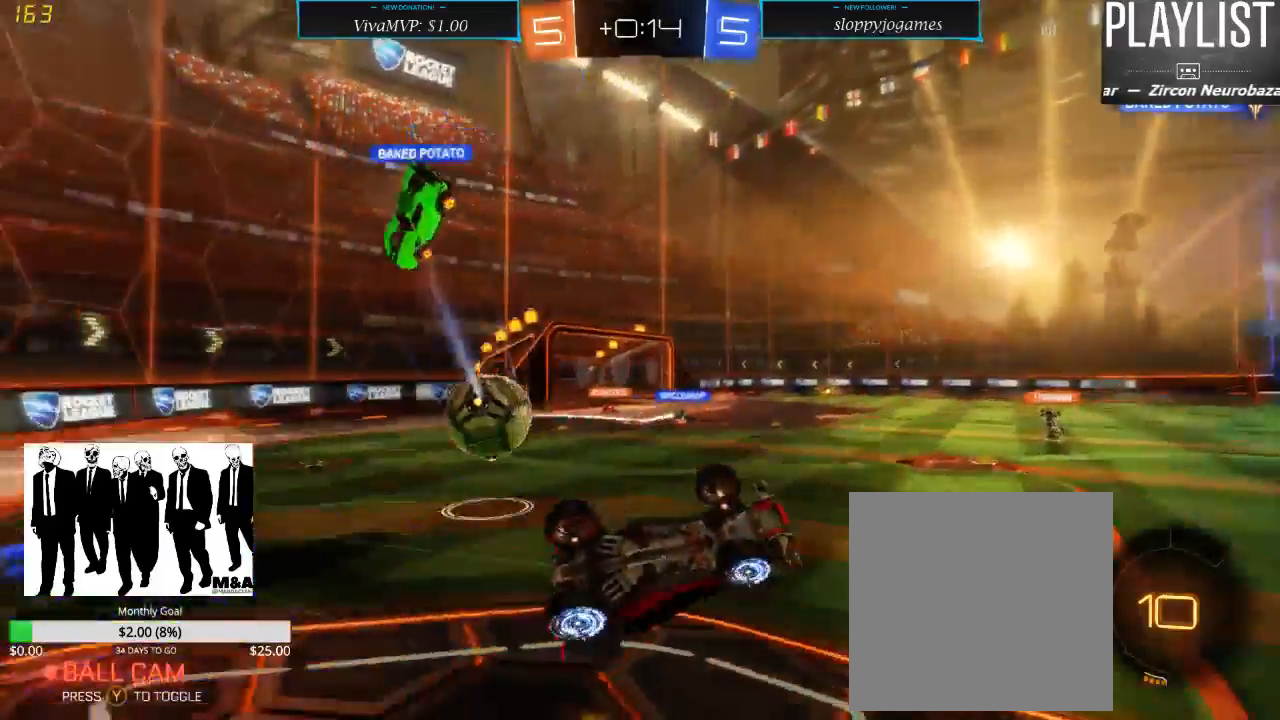
{"buttons": ["R2"], "left_stick": "center", "right_stick": "center", "events": [[83, "left_stick", "center"]]}
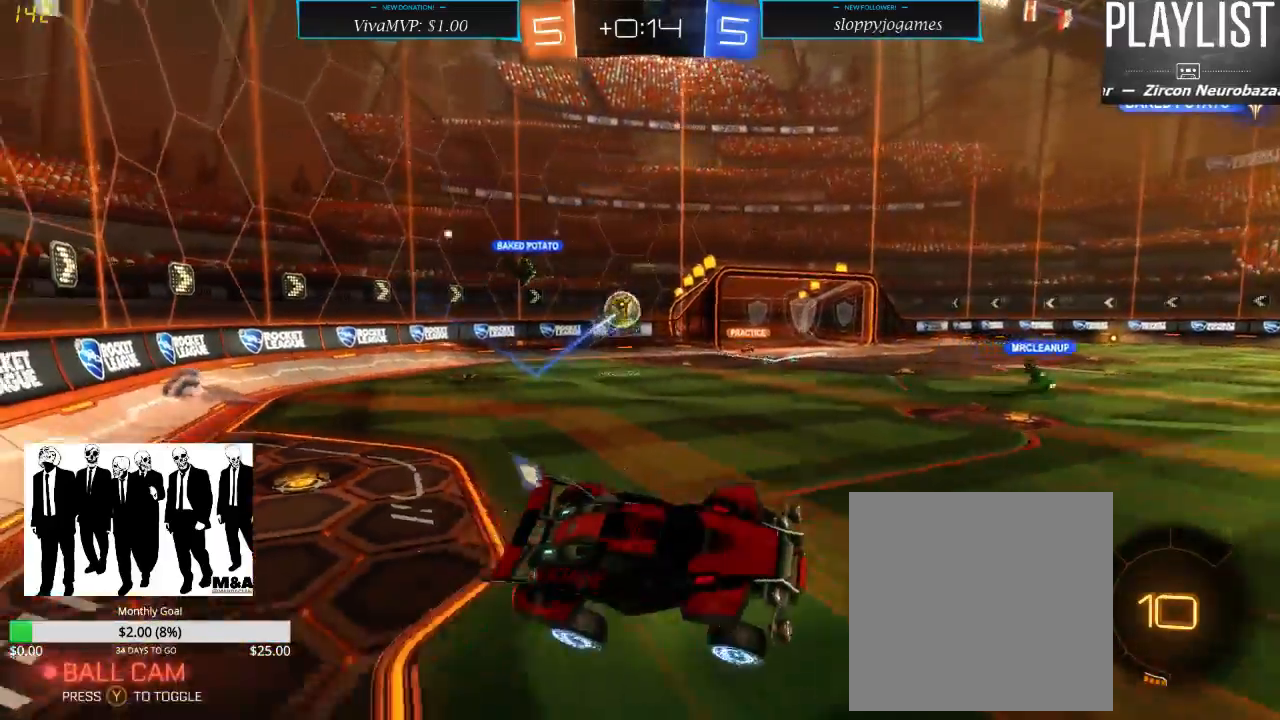
{"buttons": ["R2"], "left_stick": "center", "right_stick": "center", "events": []}
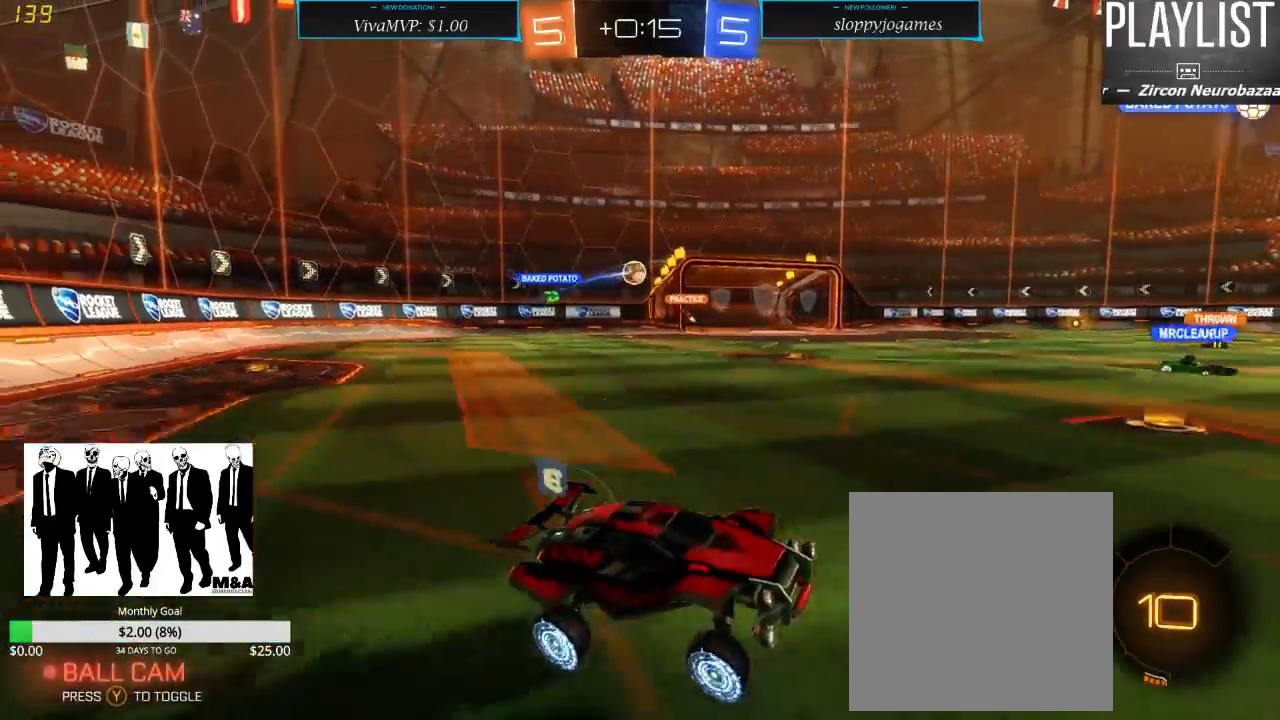
{"buttons": ["R2"], "left_stick": "left", "right_stick": "center", "events": [[17, "left_stick", "left"], [183, "X", "down"], [283, "X", "up"]]}
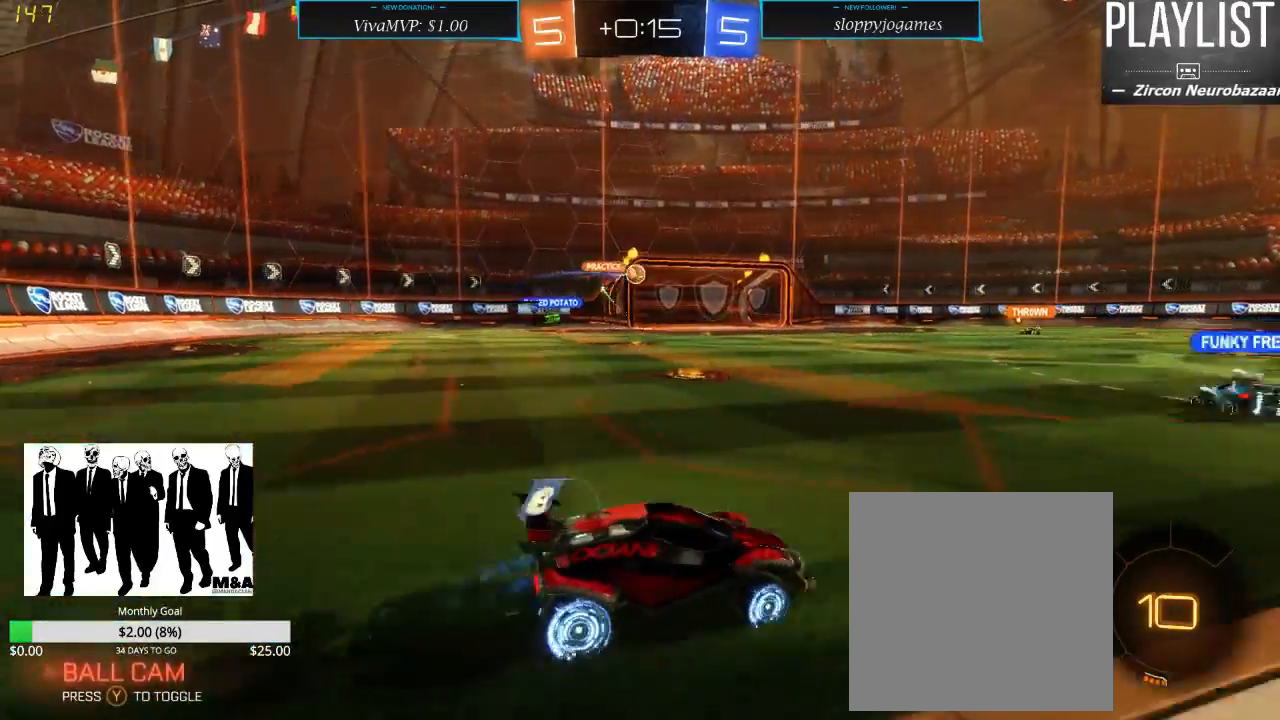
{"buttons": ["R2"], "left_stick": "left", "right_stick": "center", "events": []}
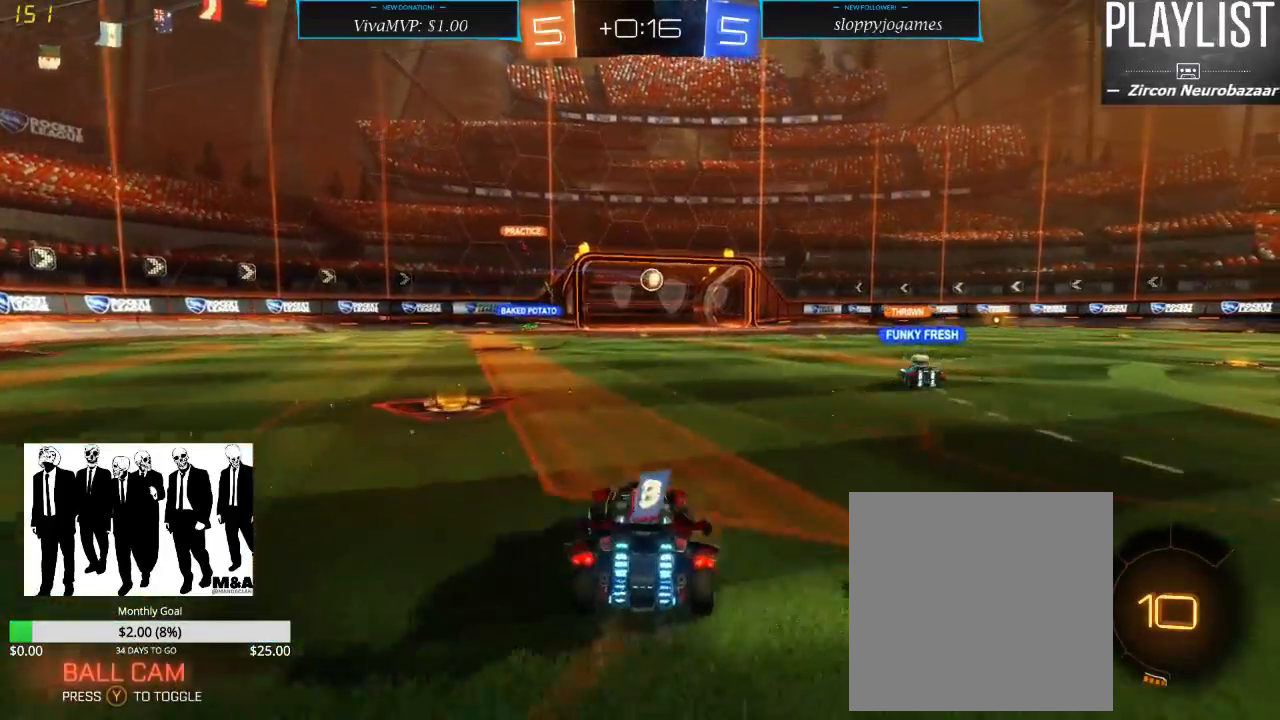
{"buttons": ["R1", "R2"], "left_stick": "right", "right_stick": "center", "events": [[167, "R1", "down"], [250, "left_stick", "center"], [433, "left_stick", "right"]]}
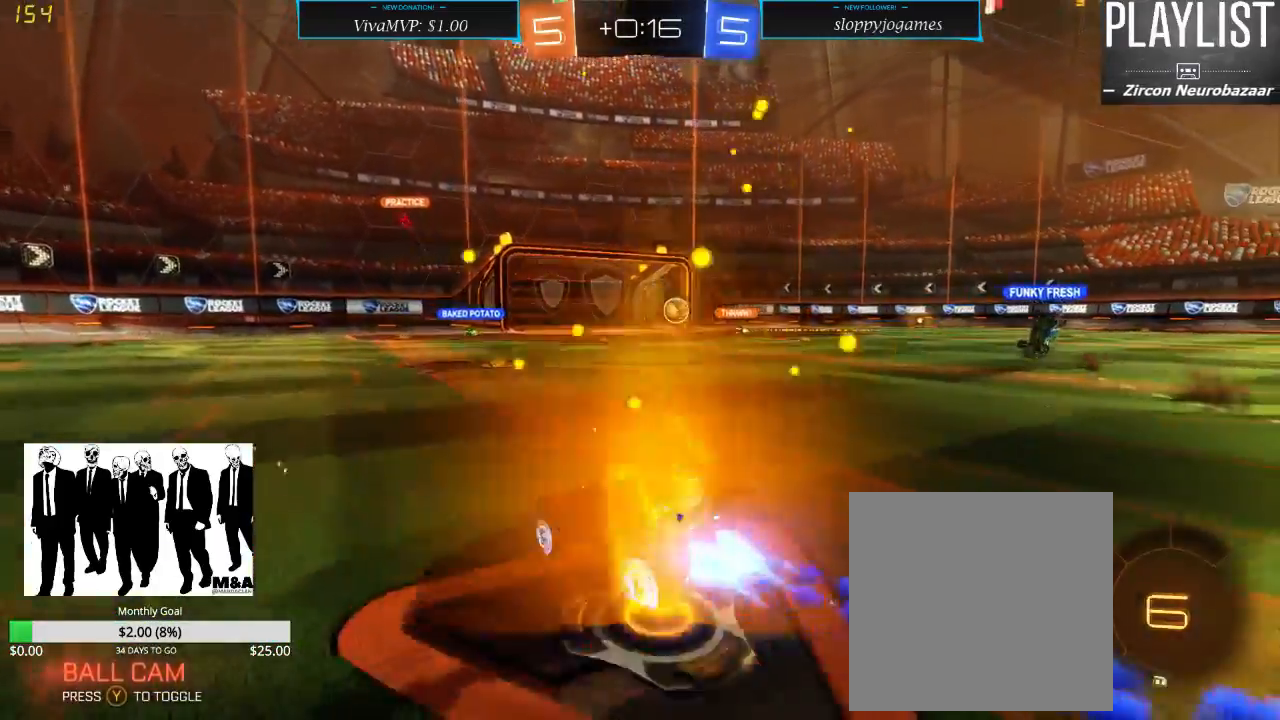
{"buttons": ["R2"], "left_stick": "center", "right_stick": "center", "events": [[183, "R1", "up"], [250, "left_stick", "center"]]}
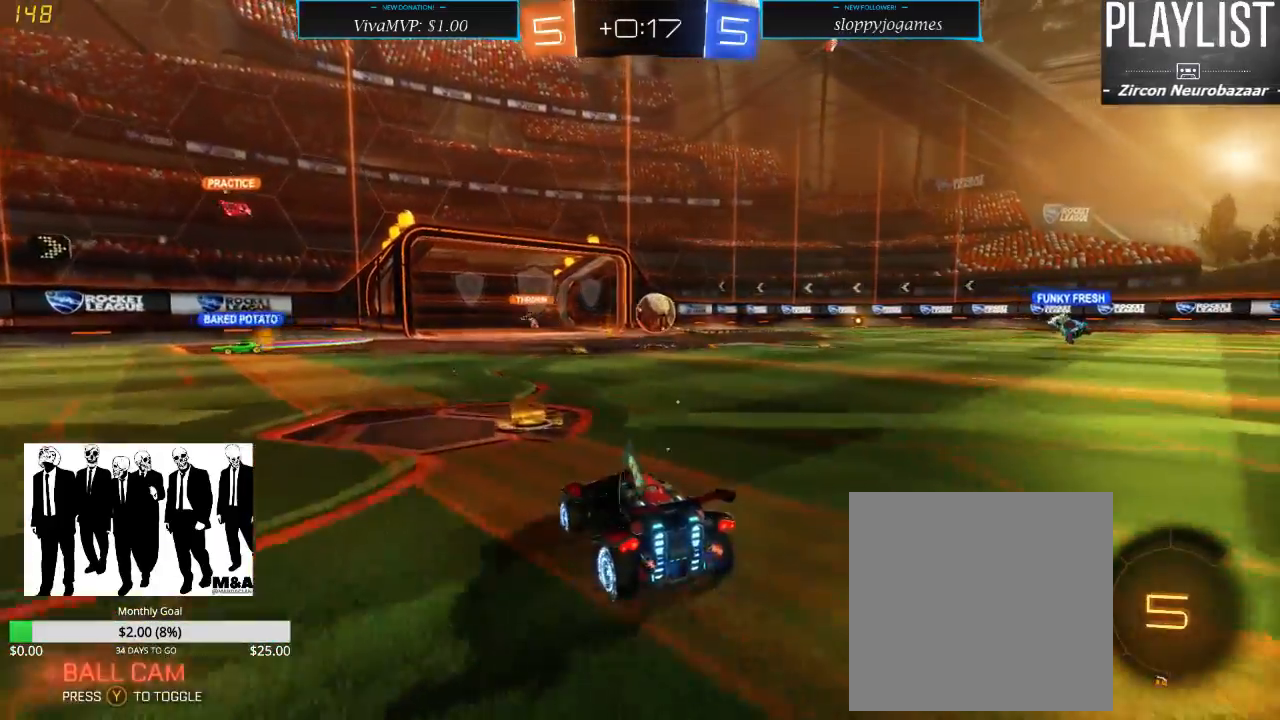
{"buttons": ["A", "L2", "R2"], "left_stick": "right", "right_stick": "center", "events": [[167, "left_stick", "right"], [233, "L2", "down"], [450, "A", "down"]]}
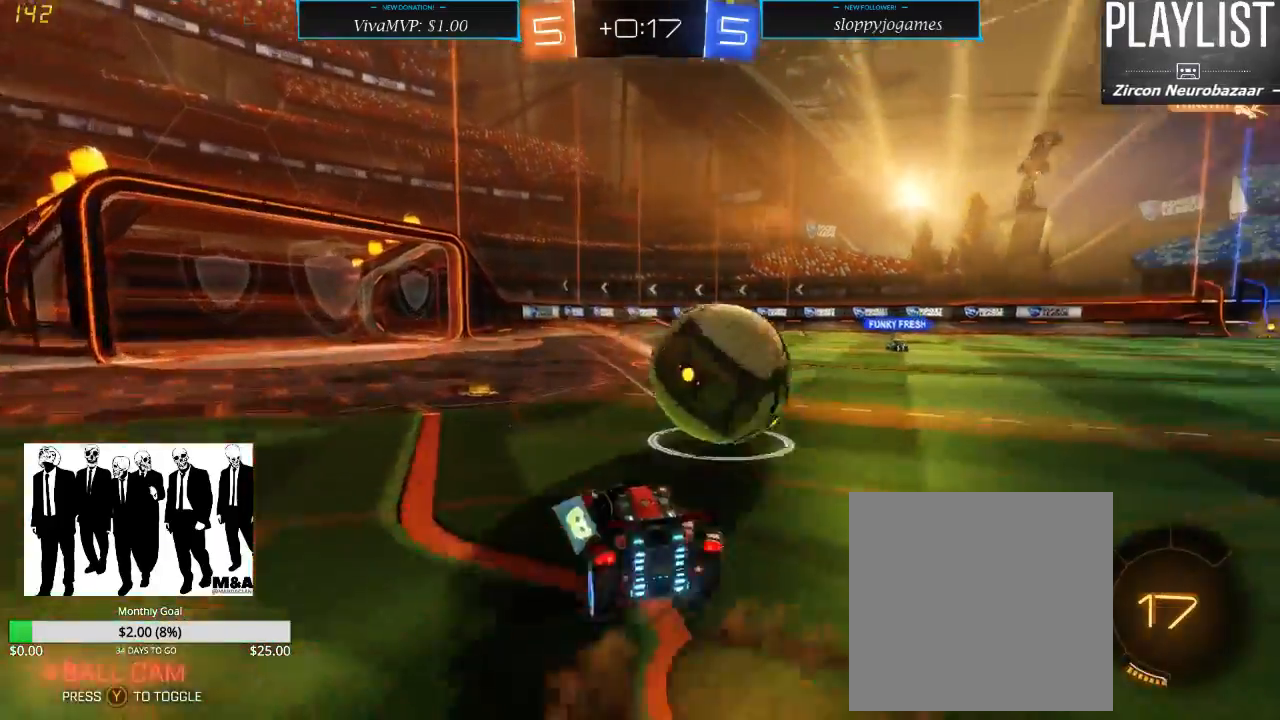
{"buttons": [], "left_stick": "center", "right_stick": "center", "events": [[50, "A", "up"], [67, "A", "down"], [200, "A", "up"], [283, "L2", "up"], [383, "R2", "up"], [467, "left_stick", "center"]]}
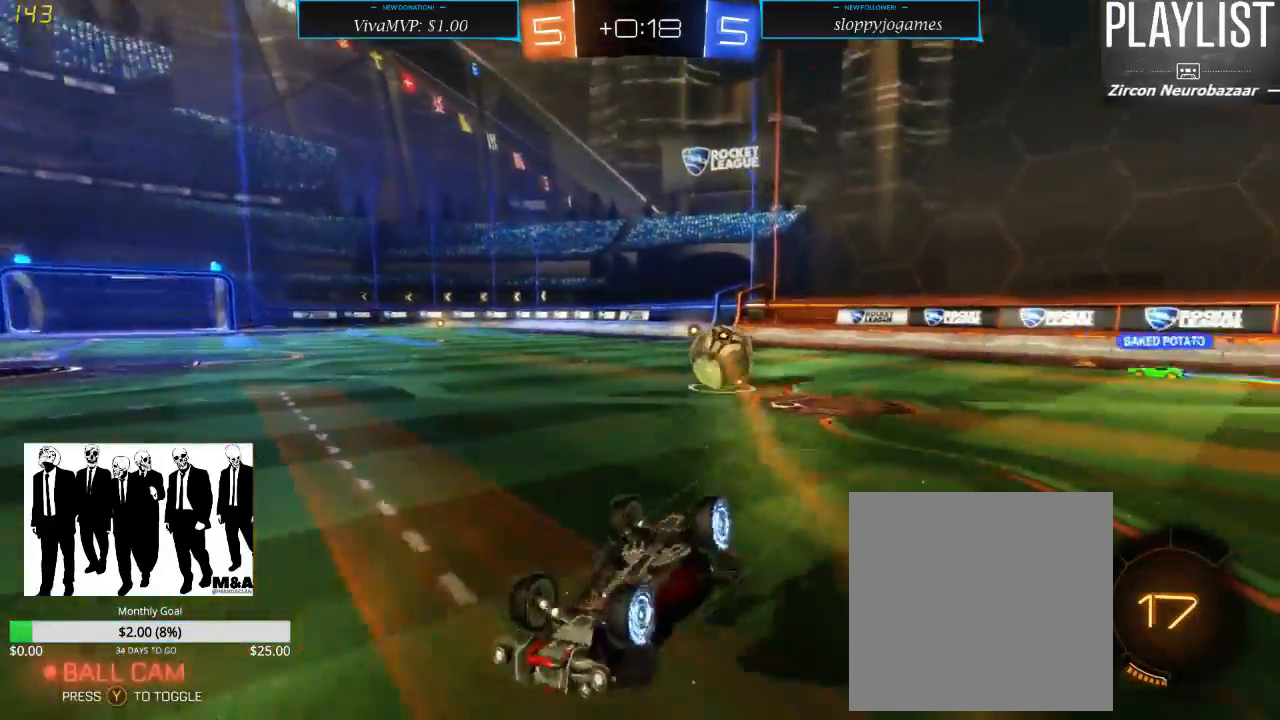
{"buttons": ["R2"], "left_stick": "center", "right_stick": "center", "events": [[17, "R2", "down"]]}
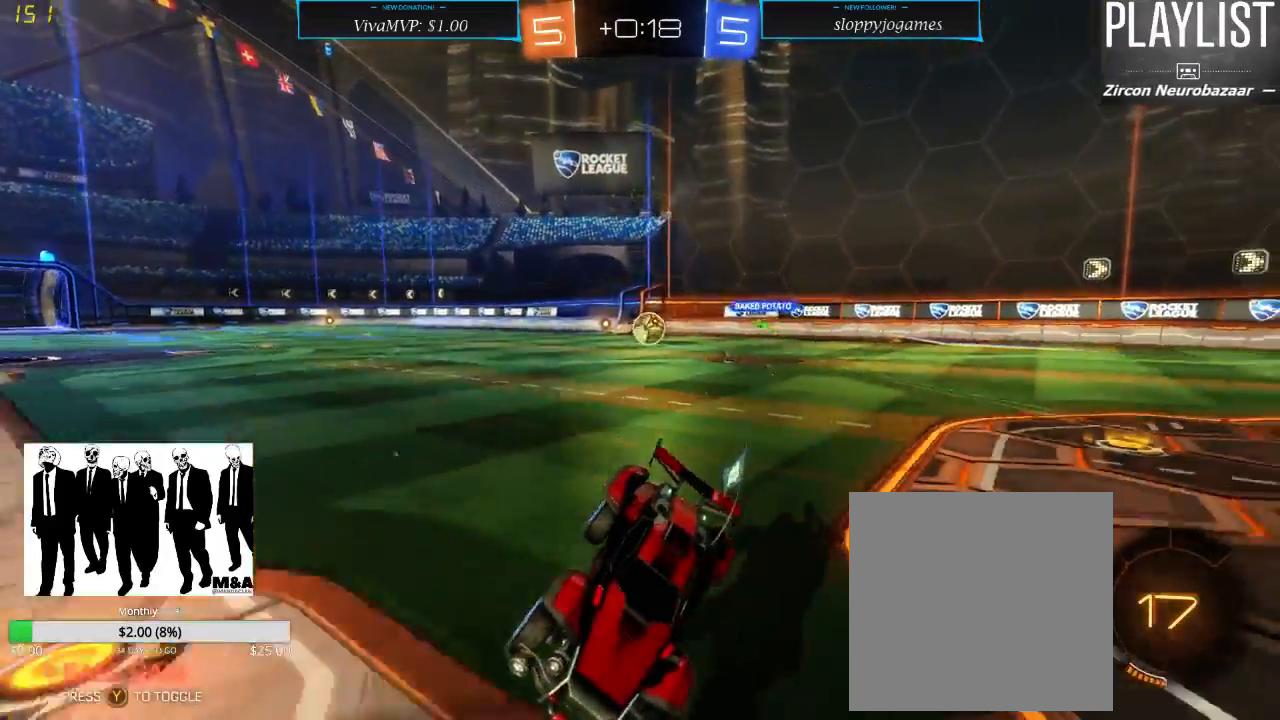
{"buttons": ["R2"], "left_stick": "down-left", "right_stick": "center", "events": [[83, "left_stick", "left"], [283, "X", "down"], [300, "left_stick", "down-left"], [433, "X", "up"]]}
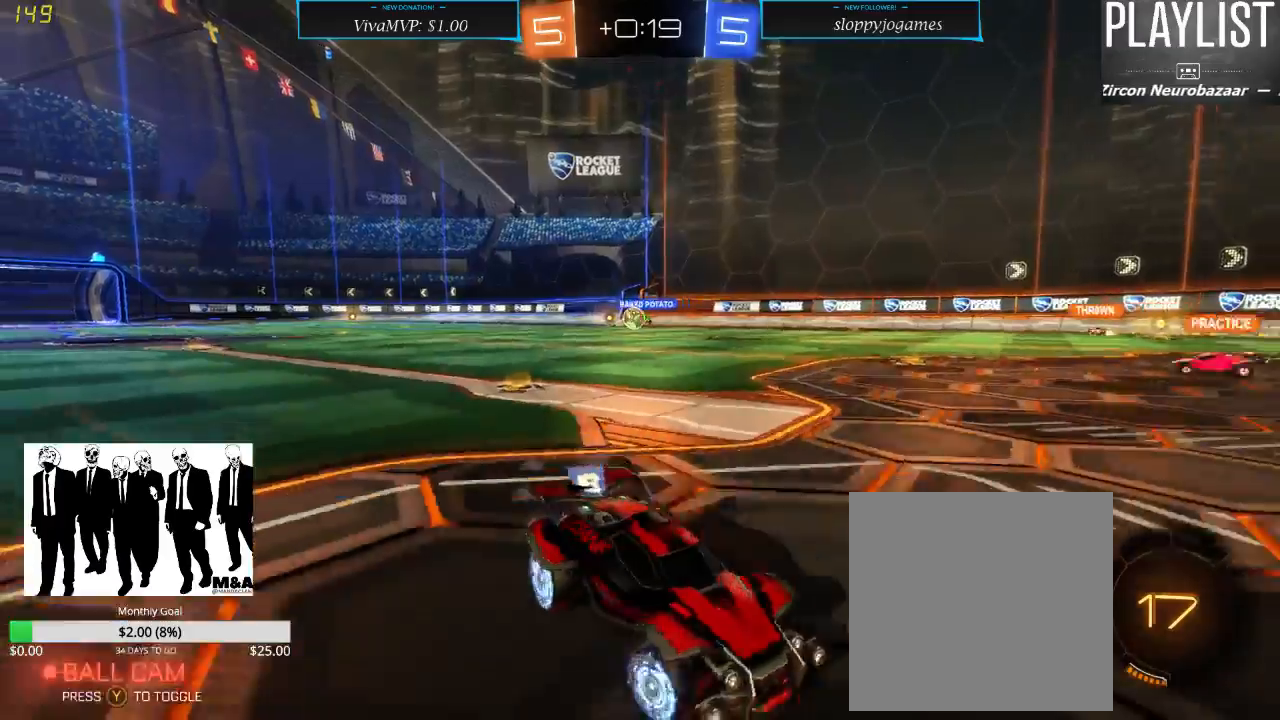
{"buttons": ["R2"], "left_stick": "down-left", "right_stick": "center", "events": [[383, "X", "down"], [500, "X", "up"]]}
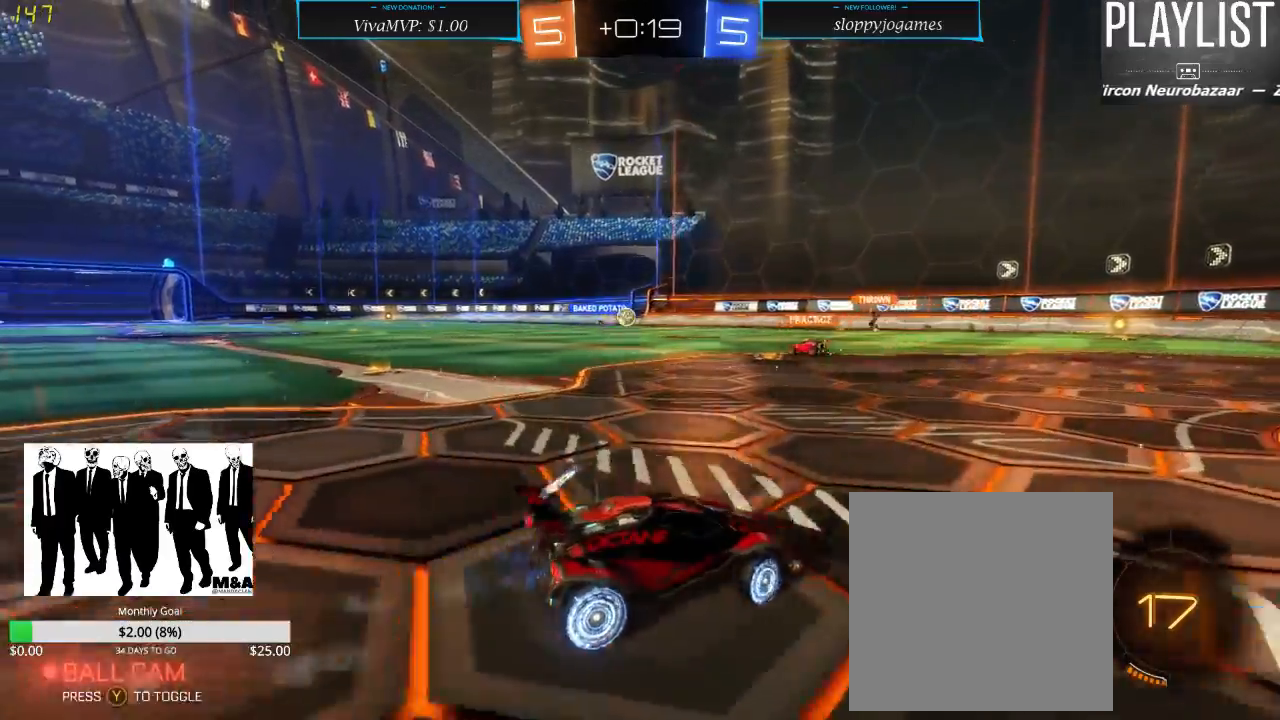
{"buttons": ["R2"], "left_stick": "right", "right_stick": "center", "events": [[317, "left_stick", "center"], [400, "left_stick", "right"]]}
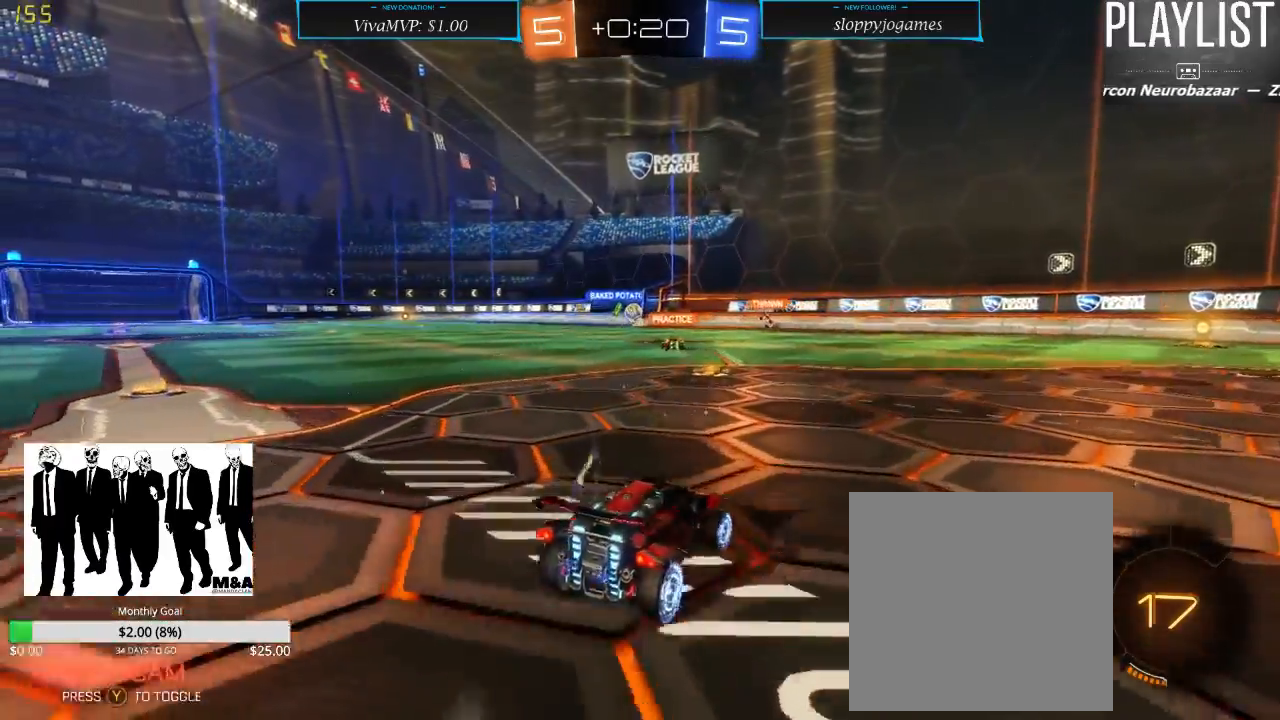
{"buttons": ["R2"], "left_stick": "center", "right_stick": "center", "events": [[133, "left_stick", "center"], [283, "Y", "down"], [383, "Y", "up"], [417, "left_stick", "right"], [483, "left_stick", "center"]]}
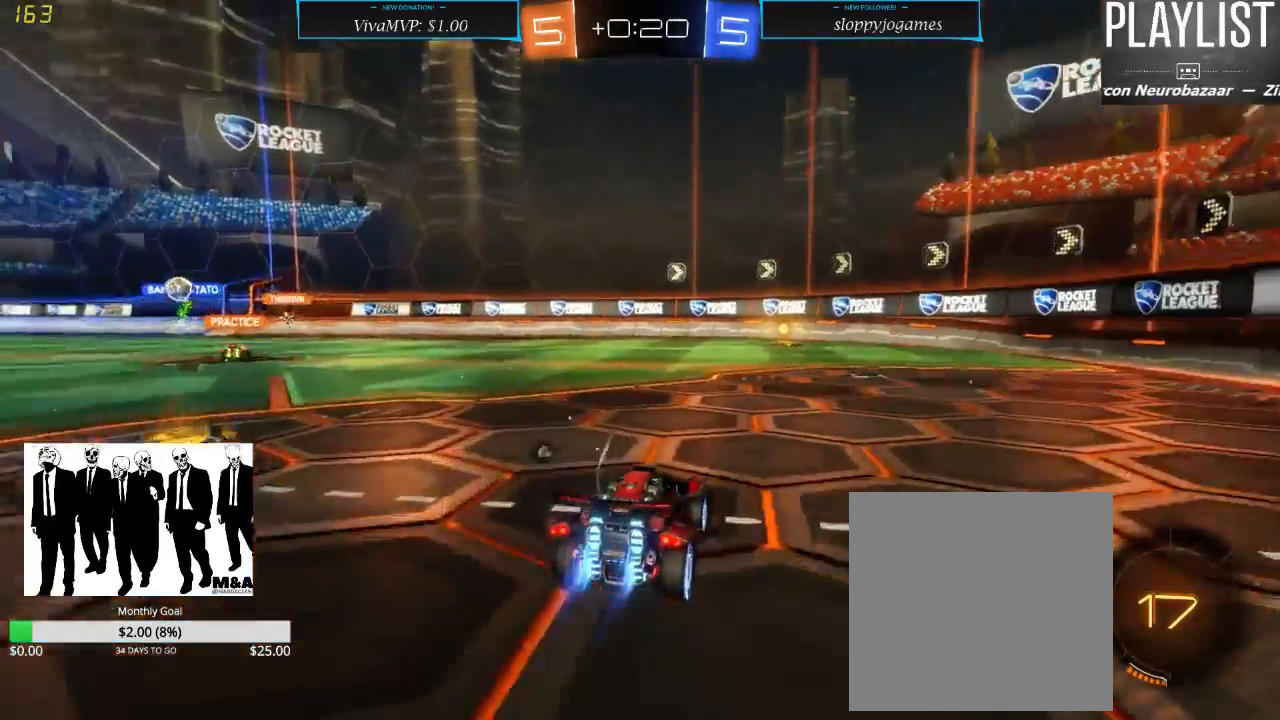
{"buttons": ["R1", "R2"], "left_stick": "center", "right_stick": "center", "events": [[50, "R1", "down"]]}
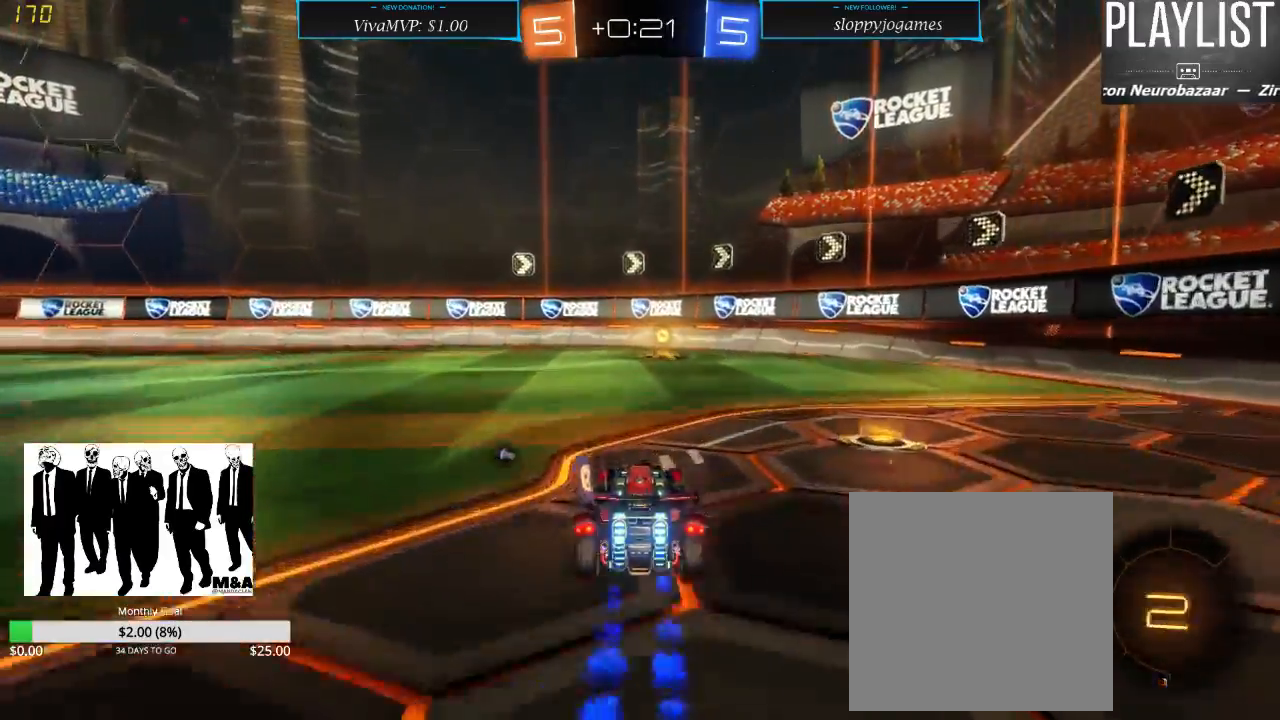
{"buttons": ["R2"], "left_stick": "center", "right_stick": "center", "events": [[383, "R1", "up"]]}
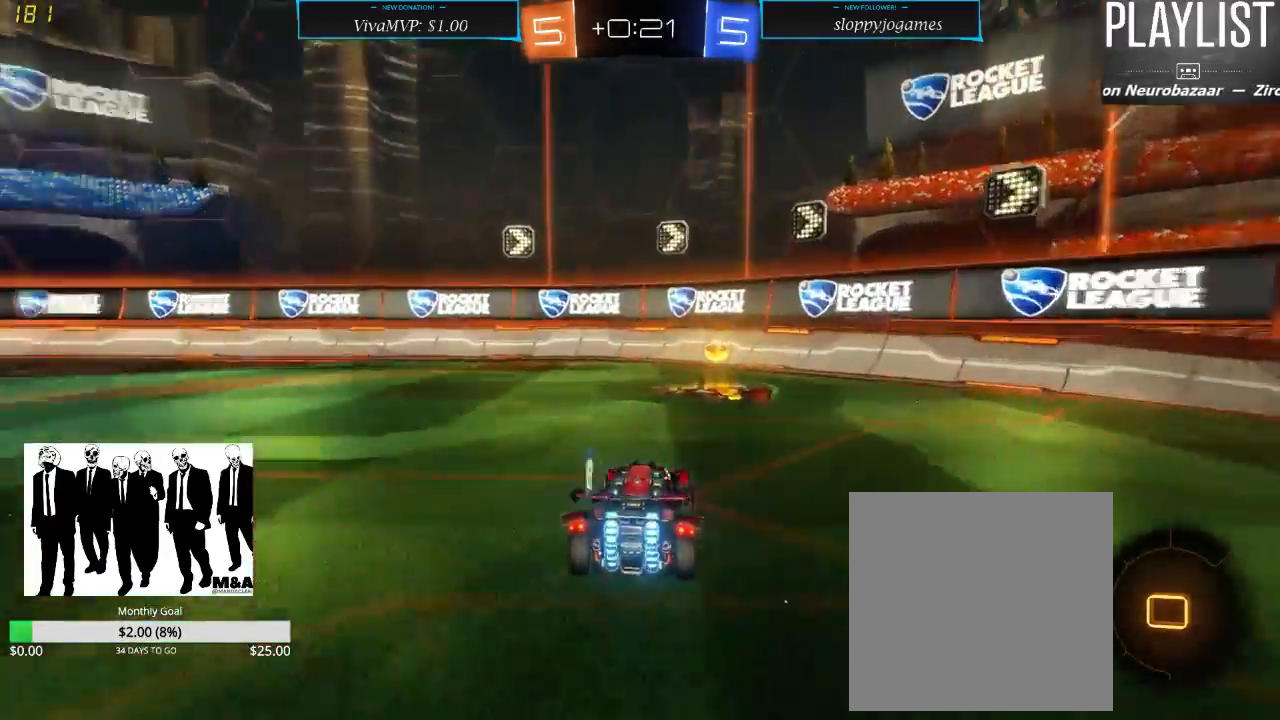
{"buttons": ["R2"], "left_stick": "right", "right_stick": "center", "events": [[17, "Y", "down"], [83, "left_stick", "right"], [117, "Y", "up"], [300, "X", "down"], [400, "X", "up"]]}
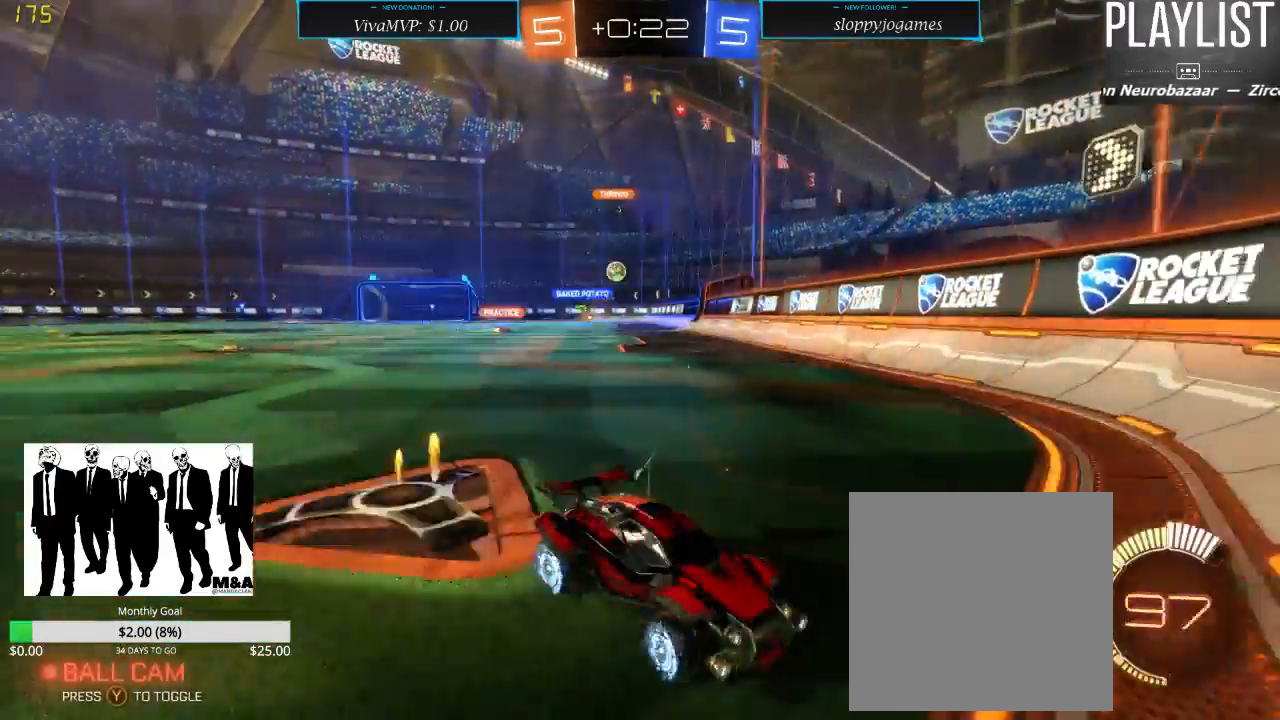
{"buttons": ["R2"], "left_stick": "right", "right_stick": "center", "events": [[317, "X", "down"], [400, "X", "up"]]}
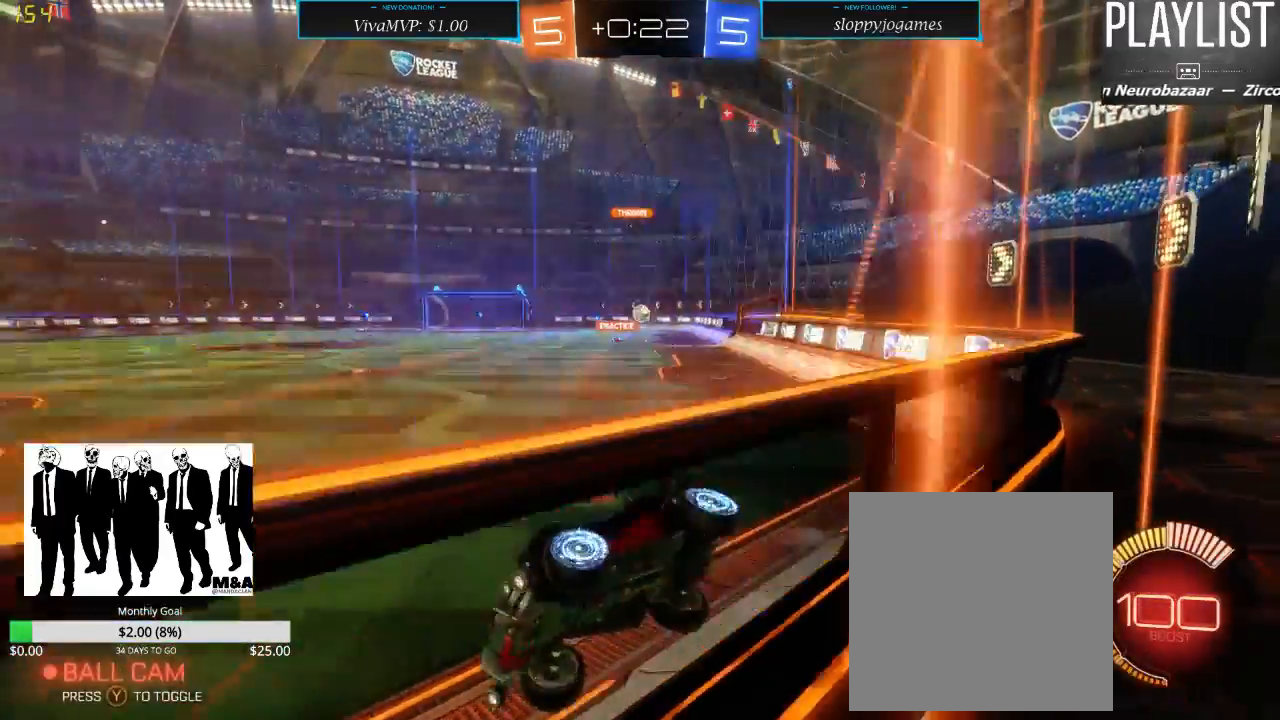
{"buttons": ["R2"], "left_stick": "right", "right_stick": "center", "events": []}
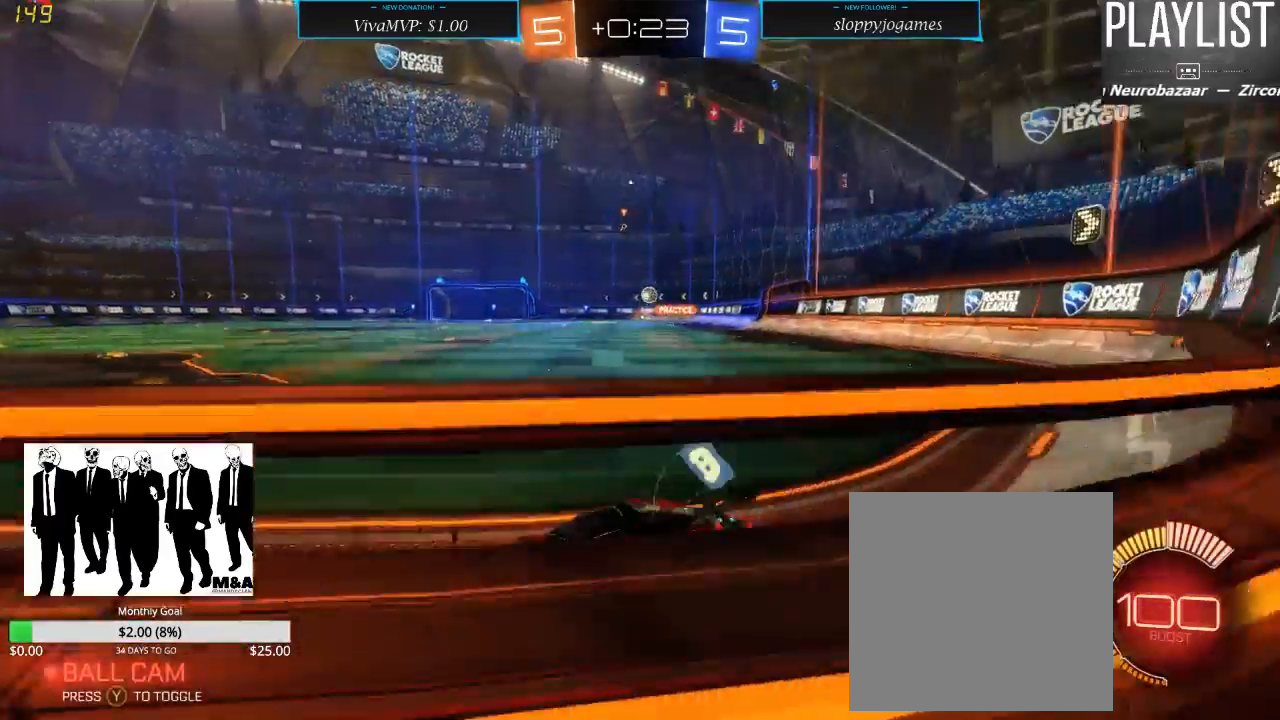
{"buttons": ["R2"], "left_stick": "right", "right_stick": "center", "events": []}
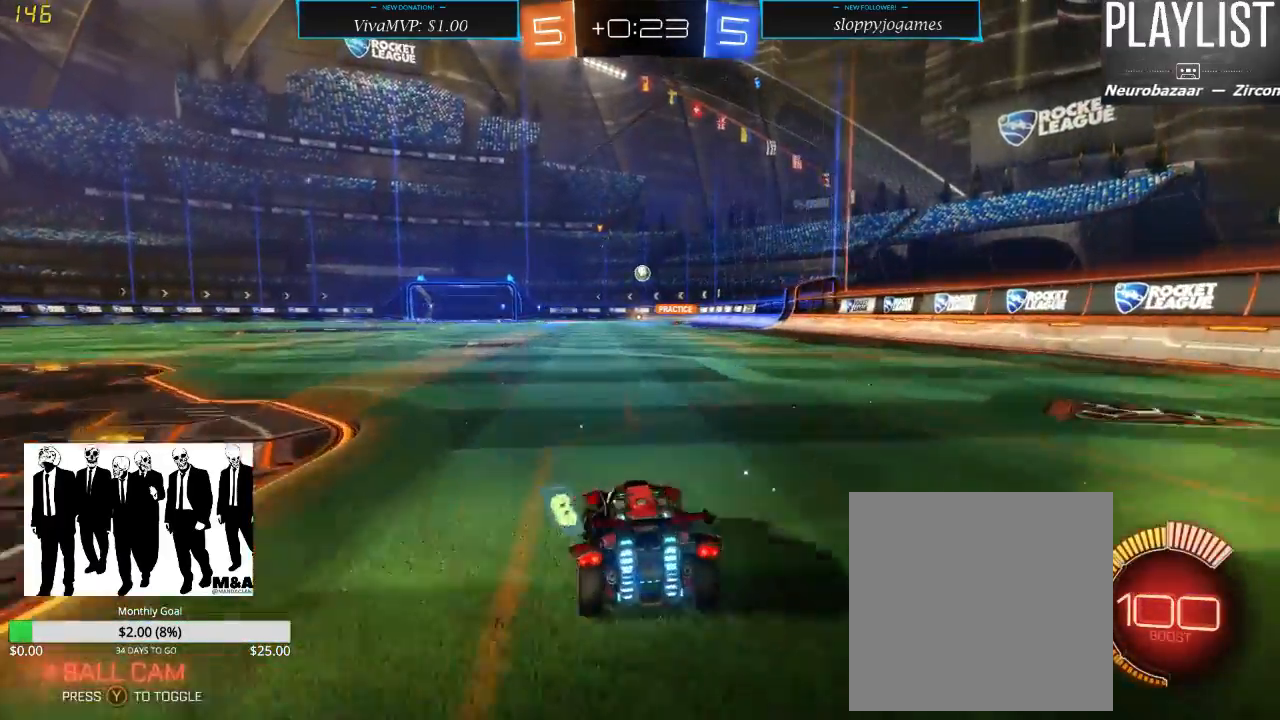
{"buttons": ["R2"], "left_stick": "left", "right_stick": "center", "events": [[150, "left_stick", "center"], [283, "left_stick", "left"]]}
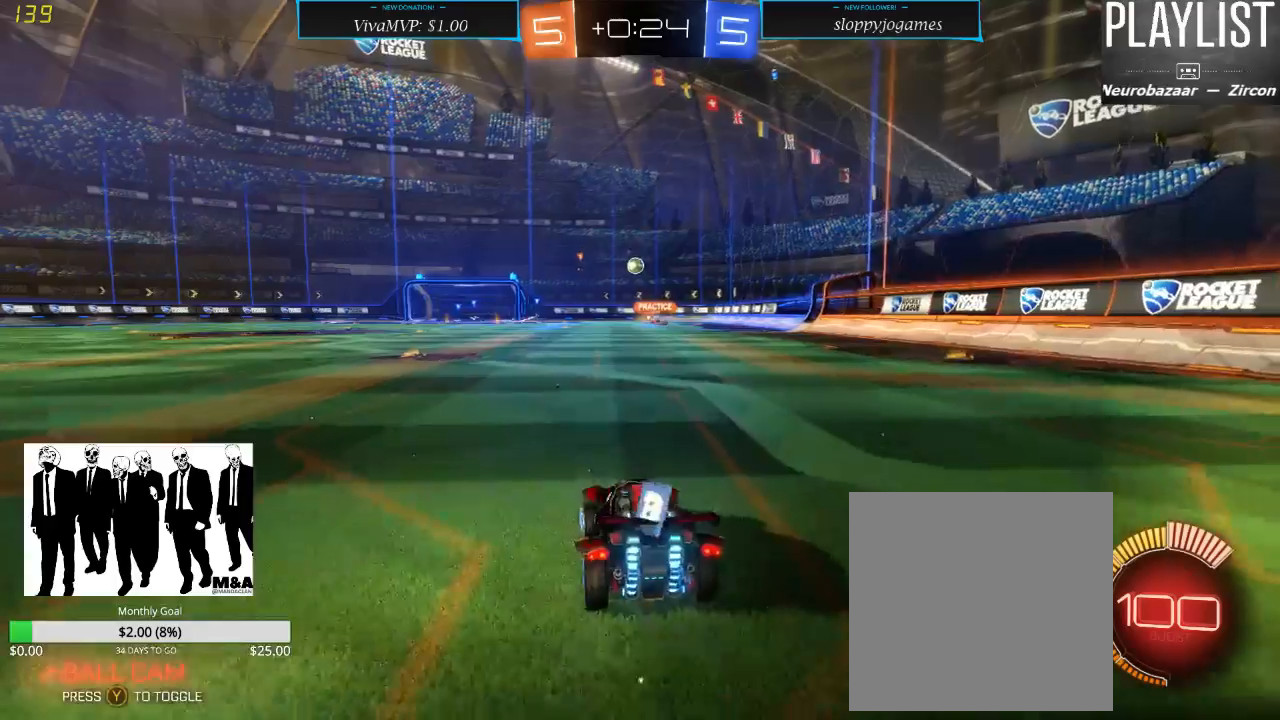
{"buttons": ["R2"], "left_stick": "center", "right_stick": "center", "events": [[150, "left_stick", "center"]]}
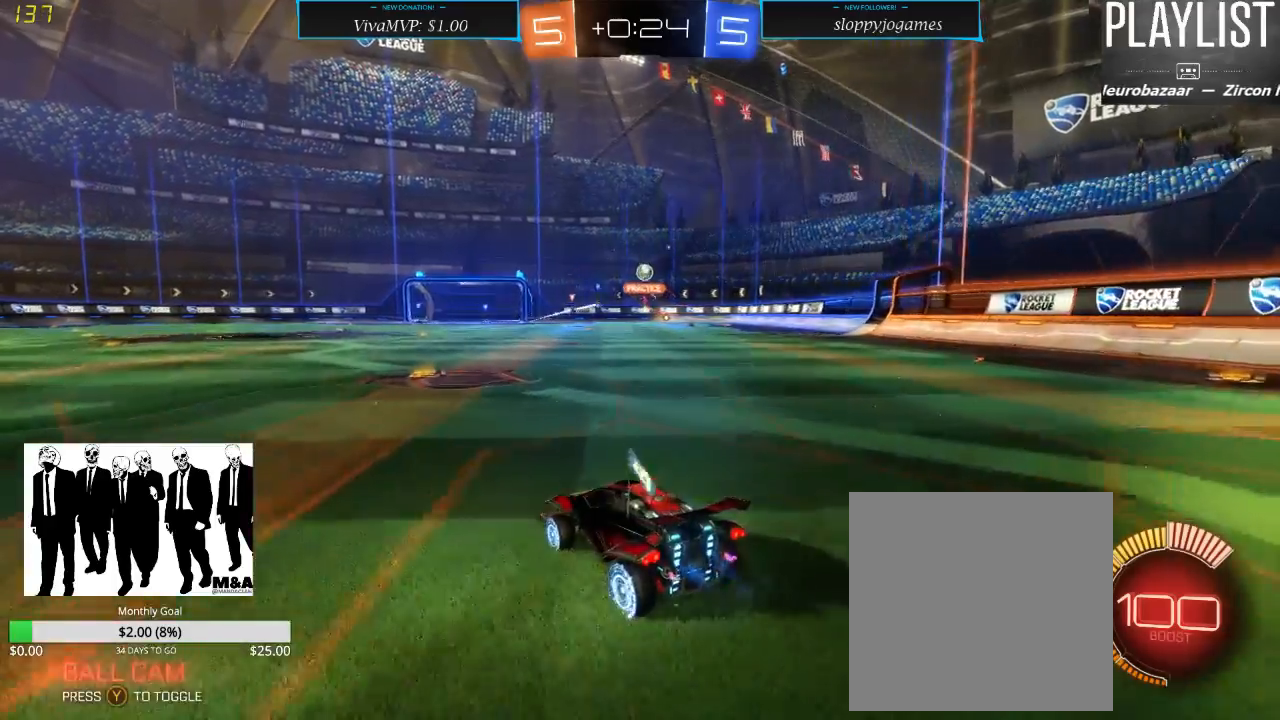
{"buttons": ["R2"], "left_stick": "right", "right_stick": "center", "events": [[217, "left_stick", "right"]]}
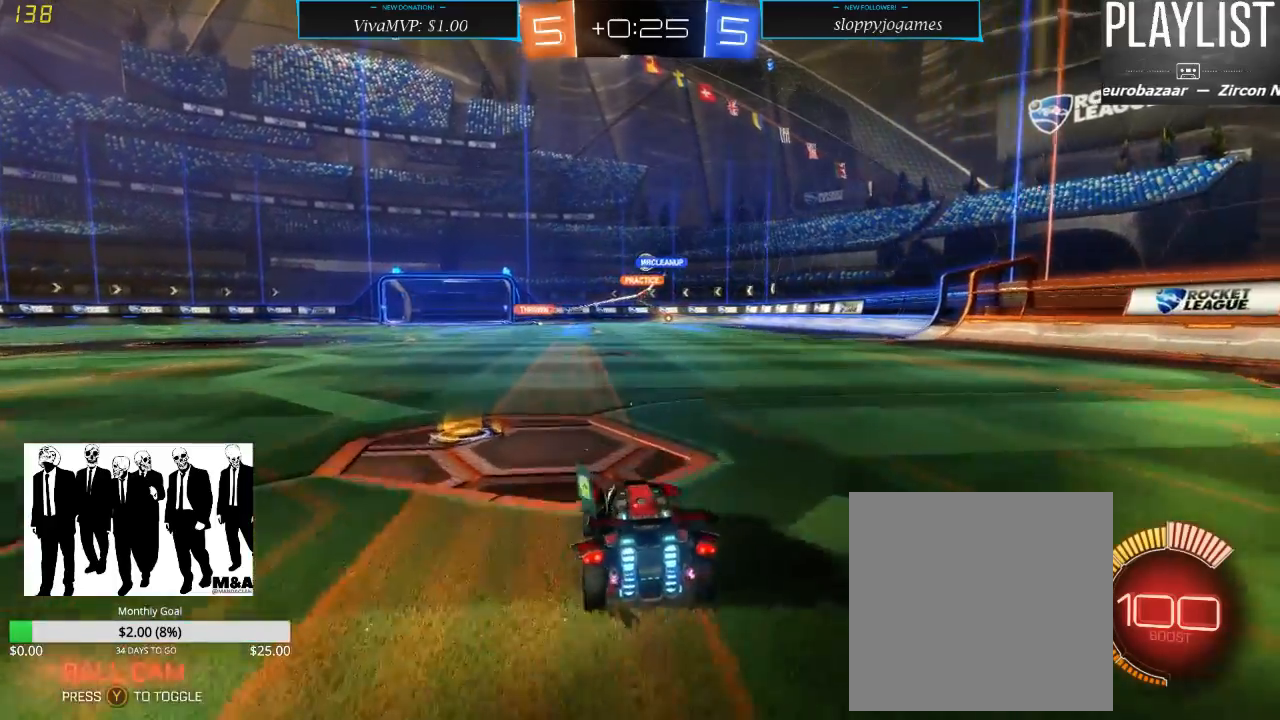
{"buttons": ["R2"], "left_stick": "center", "right_stick": "center", "events": [[133, "left_stick", "center"], [333, "left_stick", "left"], [500, "left_stick", "center"]]}
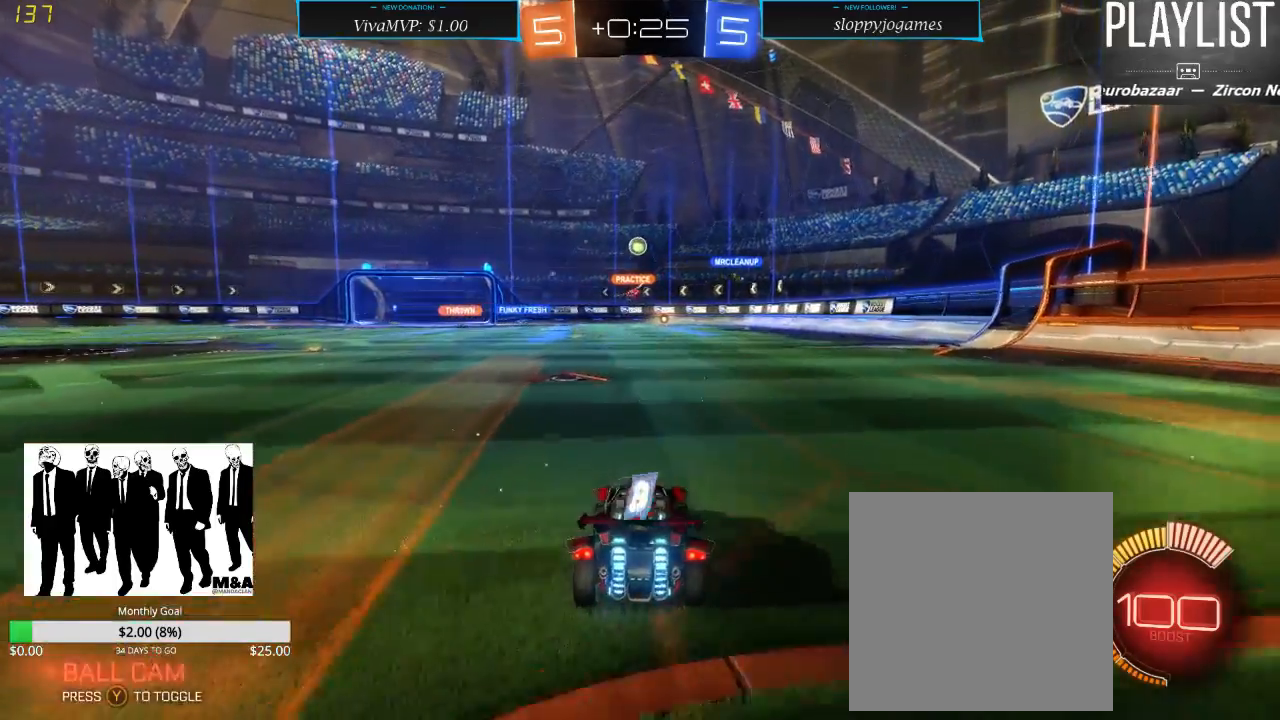
{"buttons": ["R2"], "left_stick": "right", "right_stick": "center", "events": [[233, "left_stick", "left"], [333, "left_stick", "down-left"], [433, "left_stick", "center"], [500, "left_stick", "right"]]}